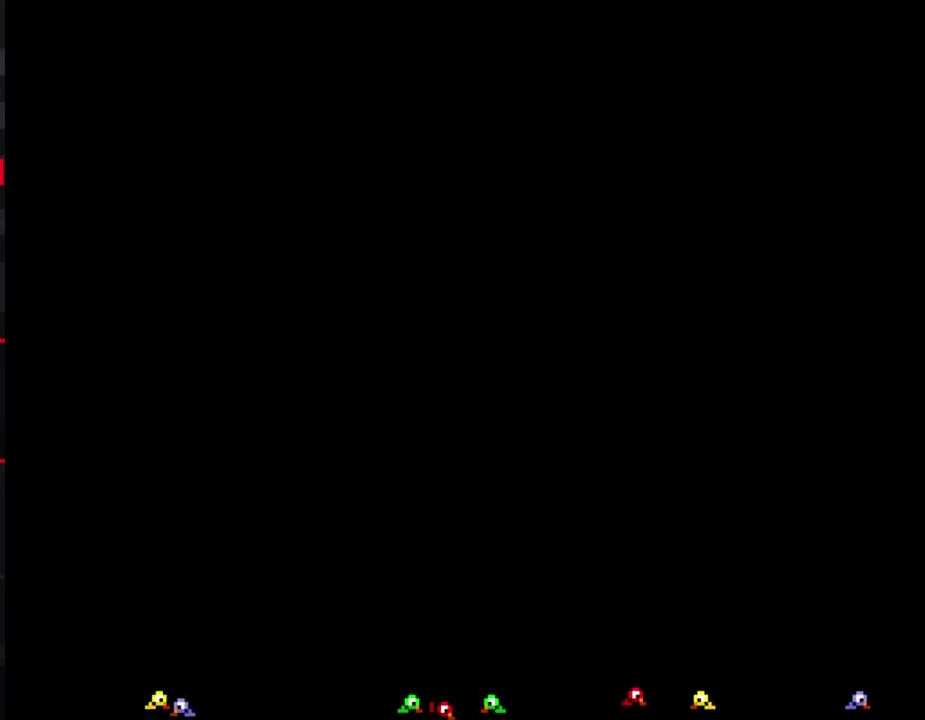
Gameplay with a controller (Nintendo layout); each line is a JSON object with the inputs held at the frame after it. Not read: L3 R3.
{"buttons": ["A"]}
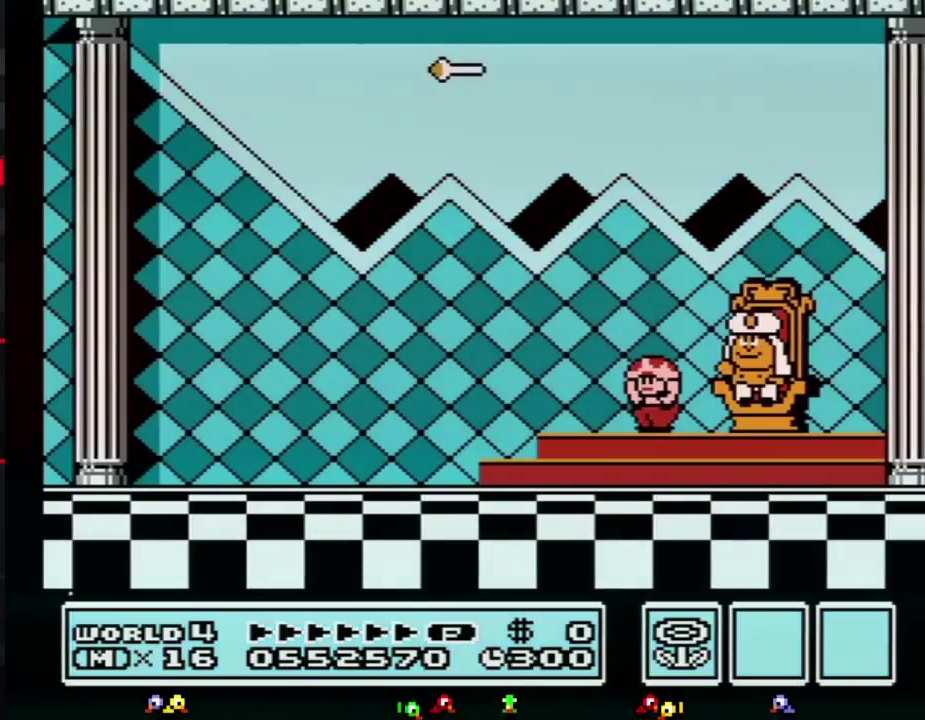
{"buttons": []}
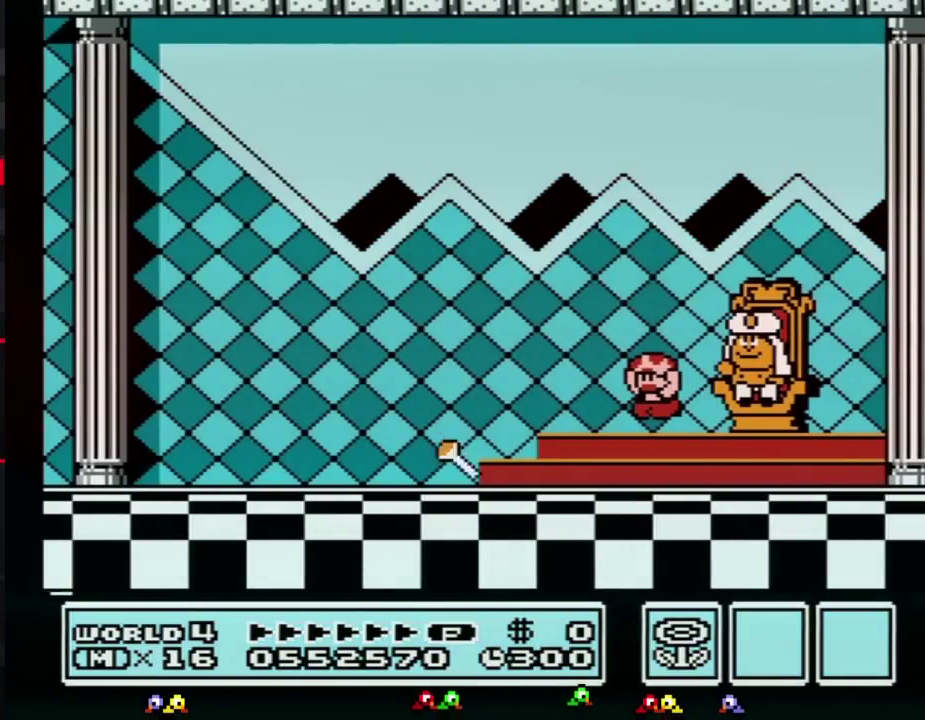
{"buttons": []}
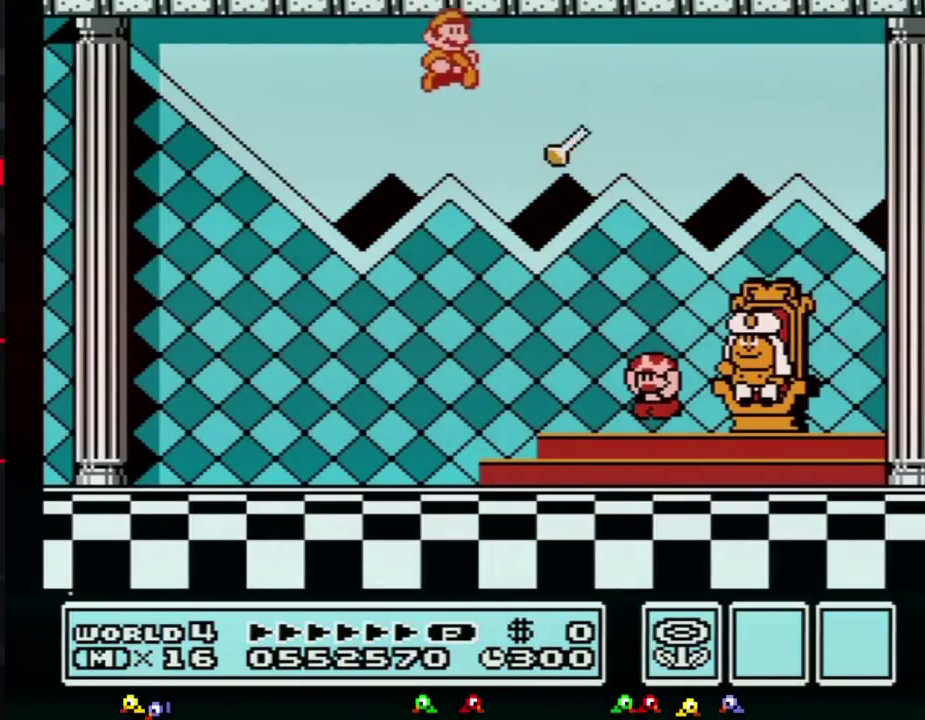
{"buttons": []}
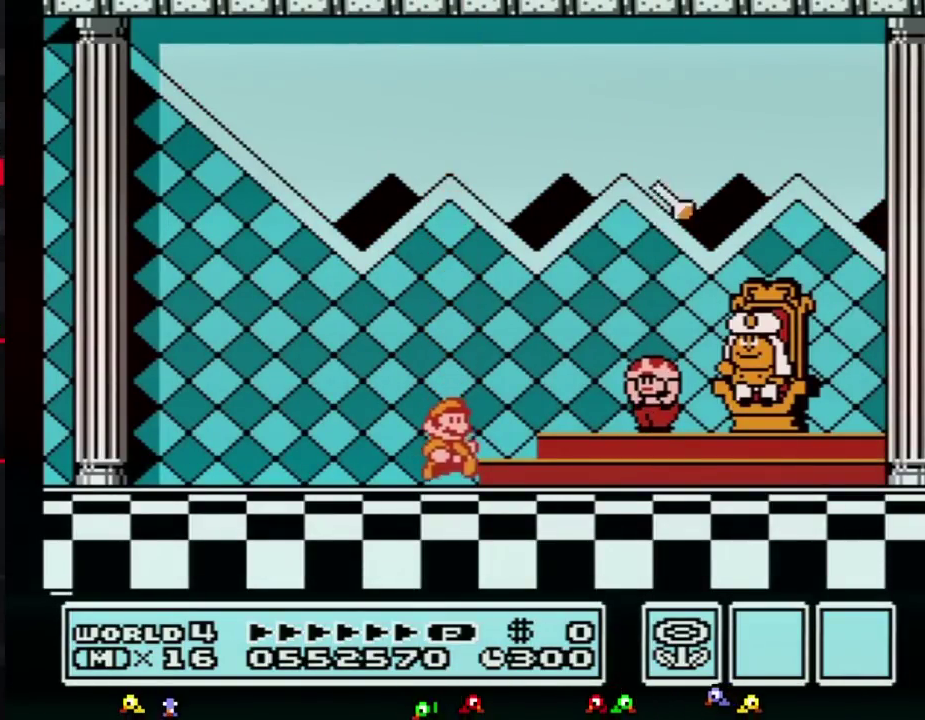
{"buttons": ["A"]}
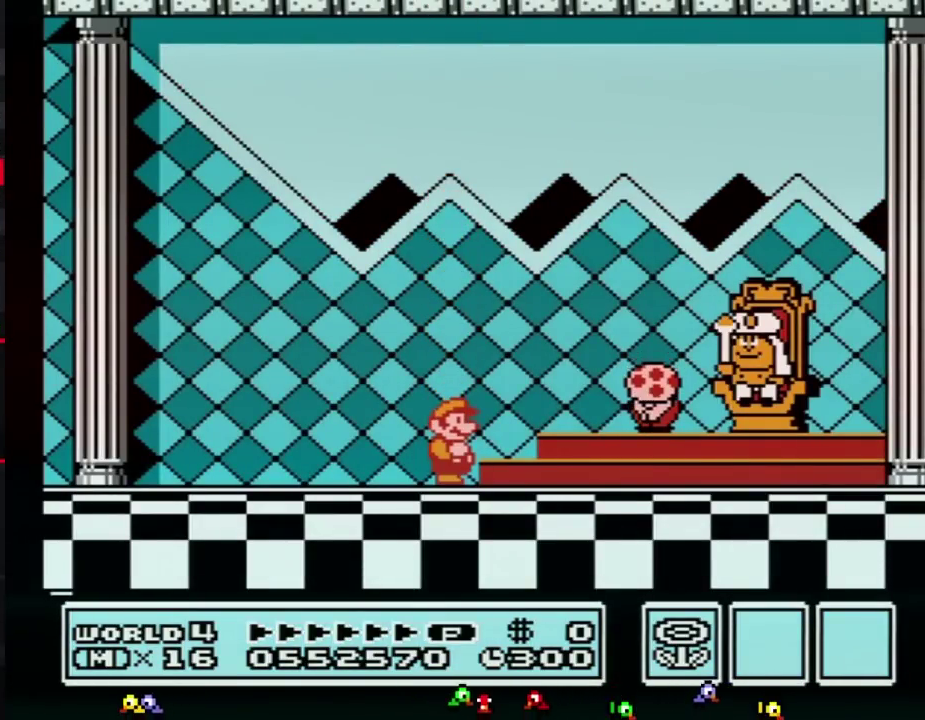
{"buttons": []}
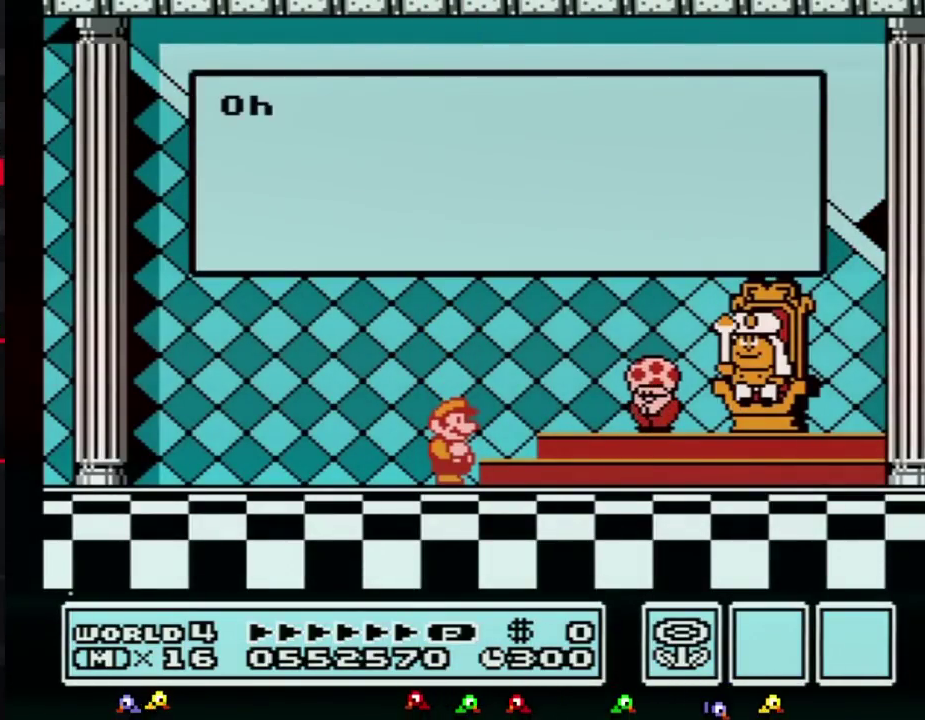
{"buttons": []}
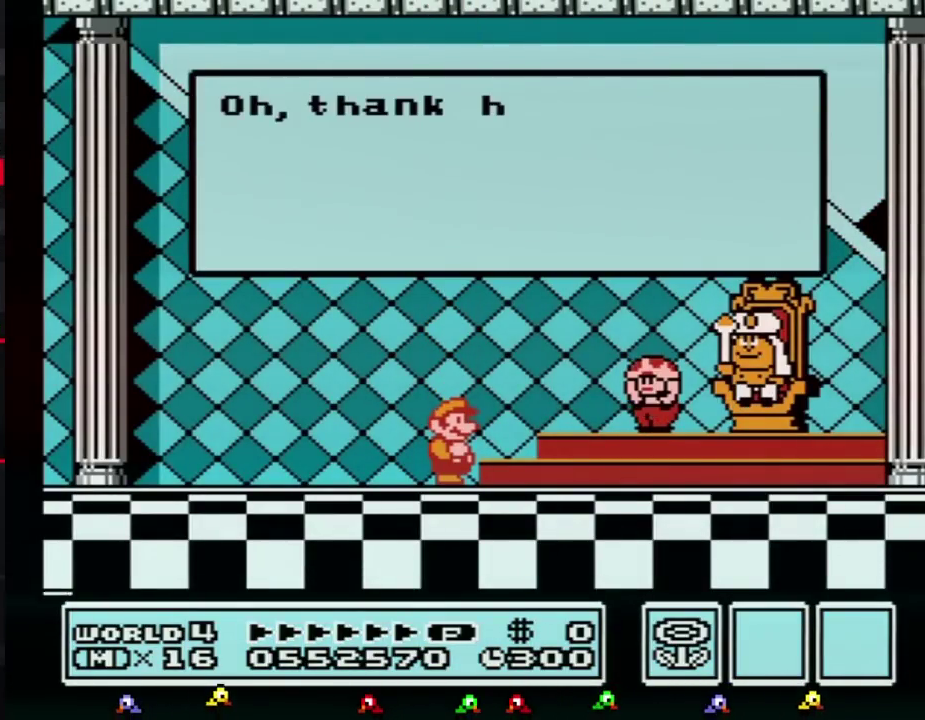
{"buttons": []}
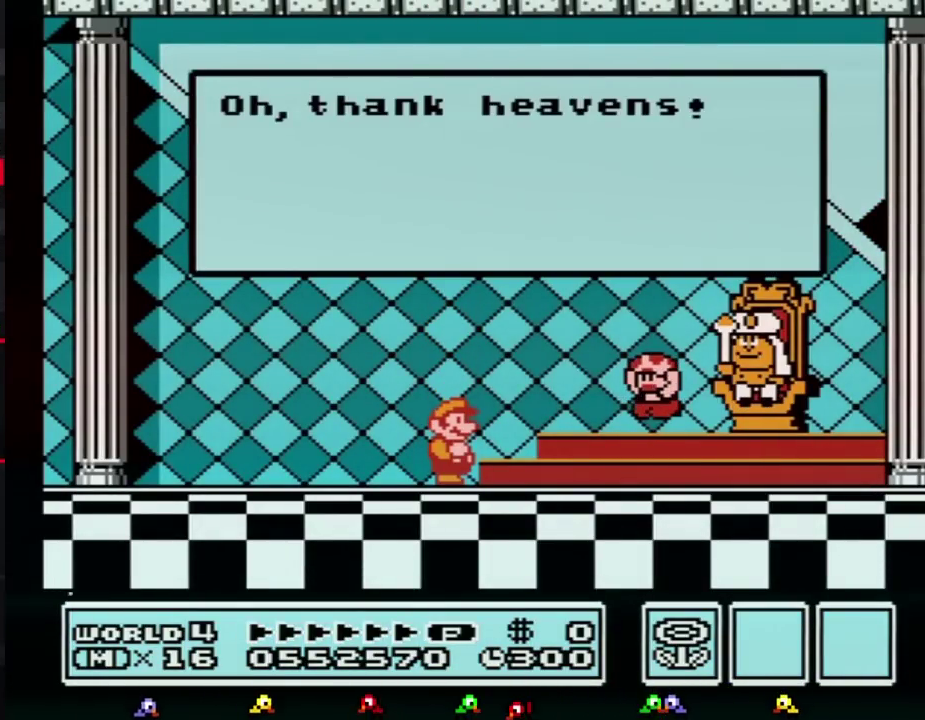
{"buttons": []}
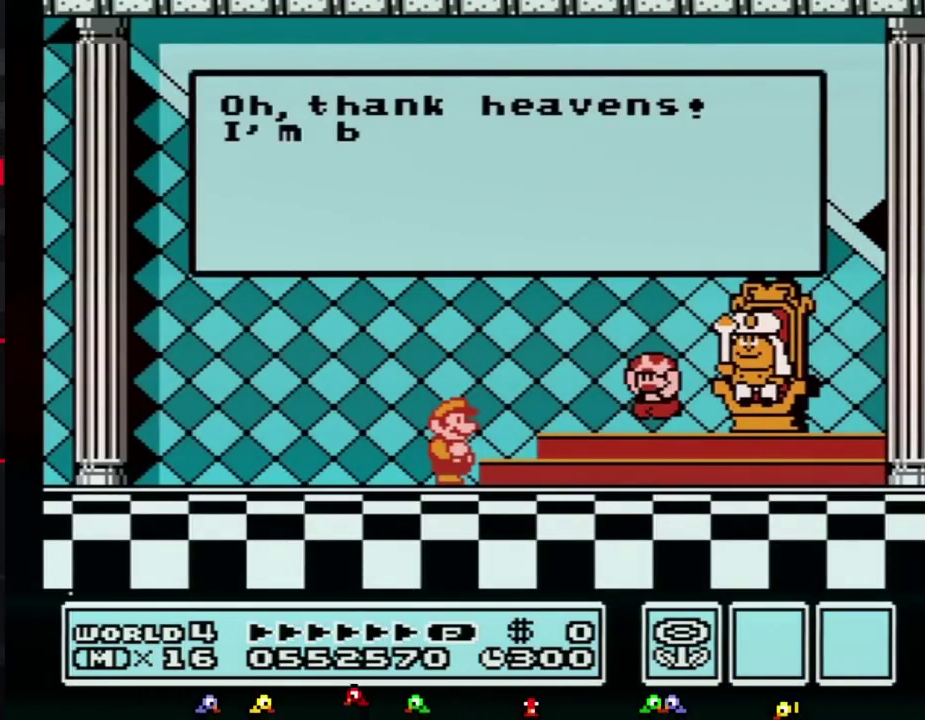
{"buttons": ["A"]}
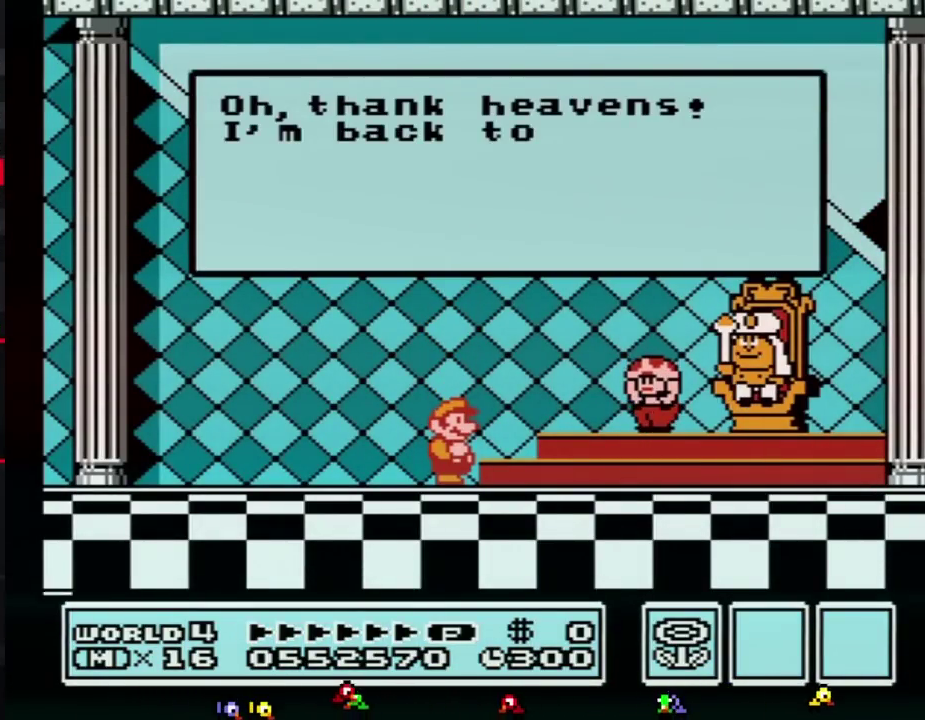
{"buttons": []}
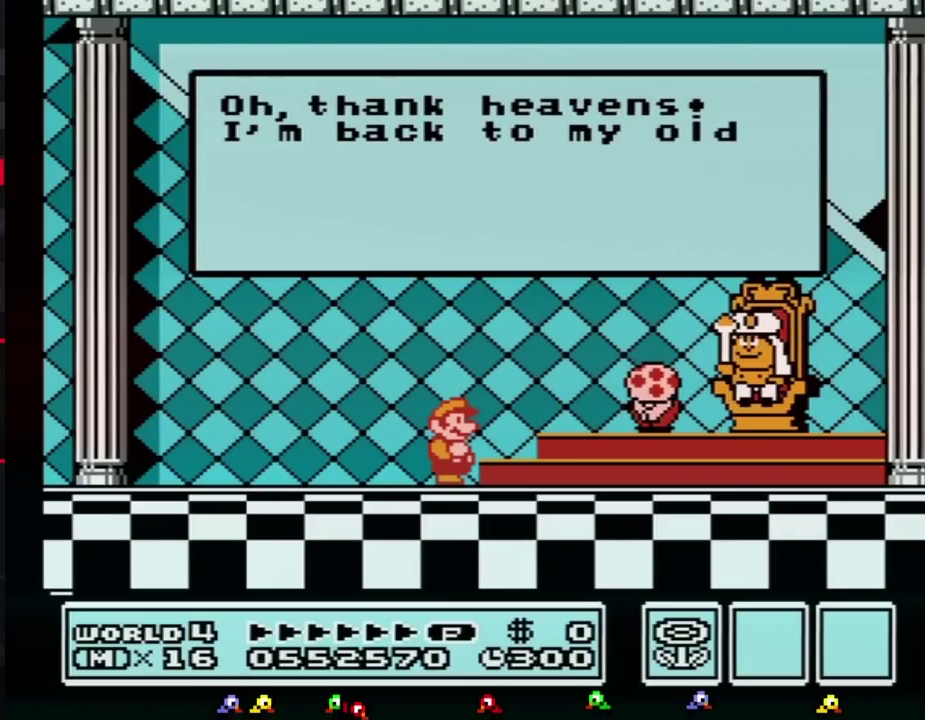
{"buttons": []}
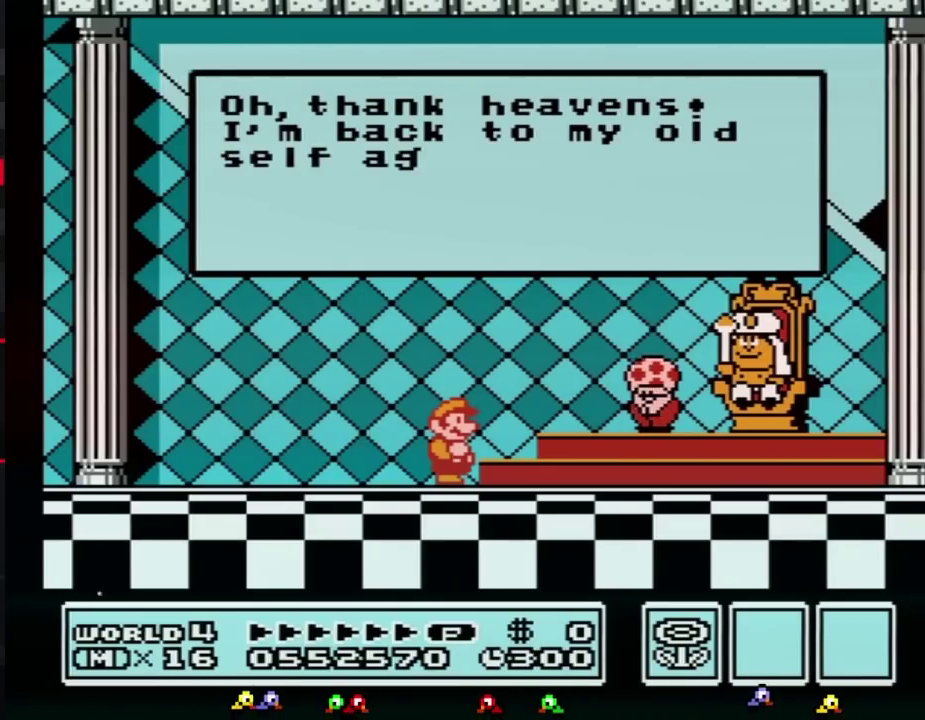
{"buttons": ["A"]}
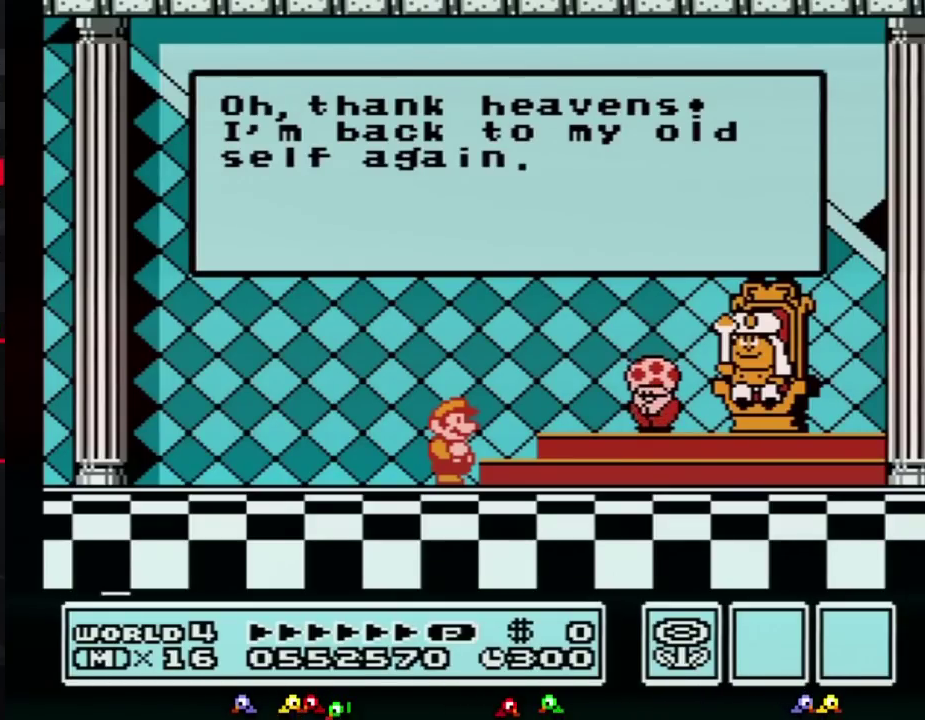
{"buttons": ["A"]}
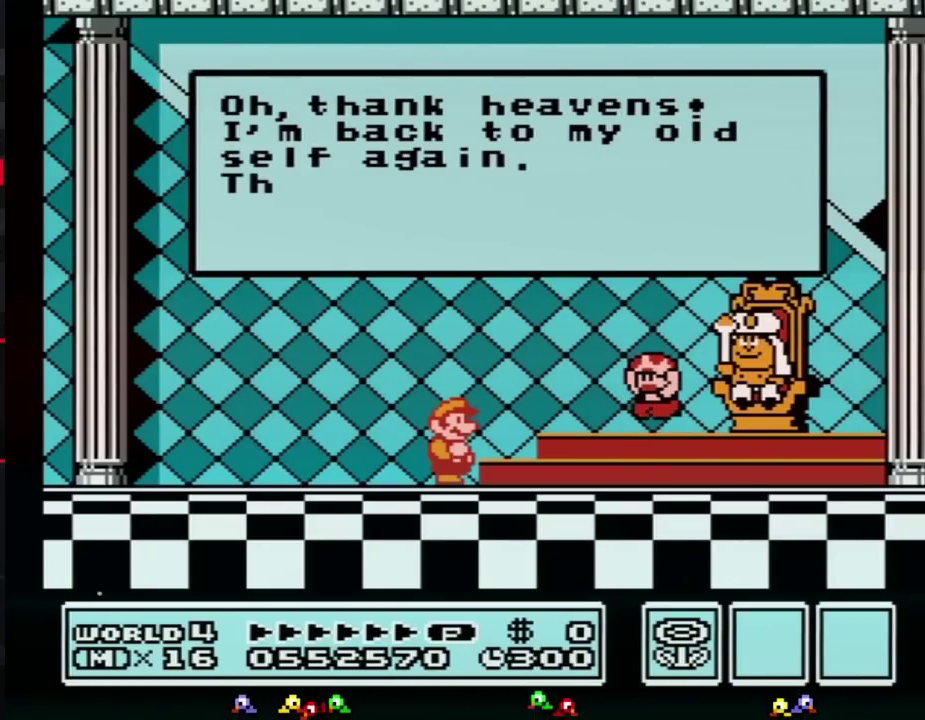
{"buttons": []}
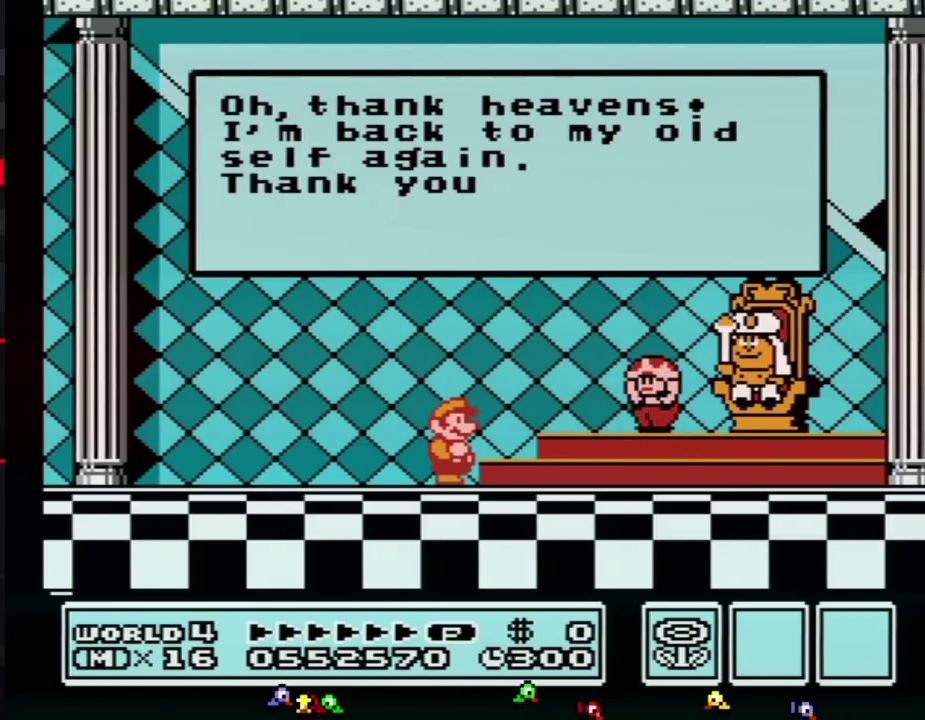
{"buttons": []}
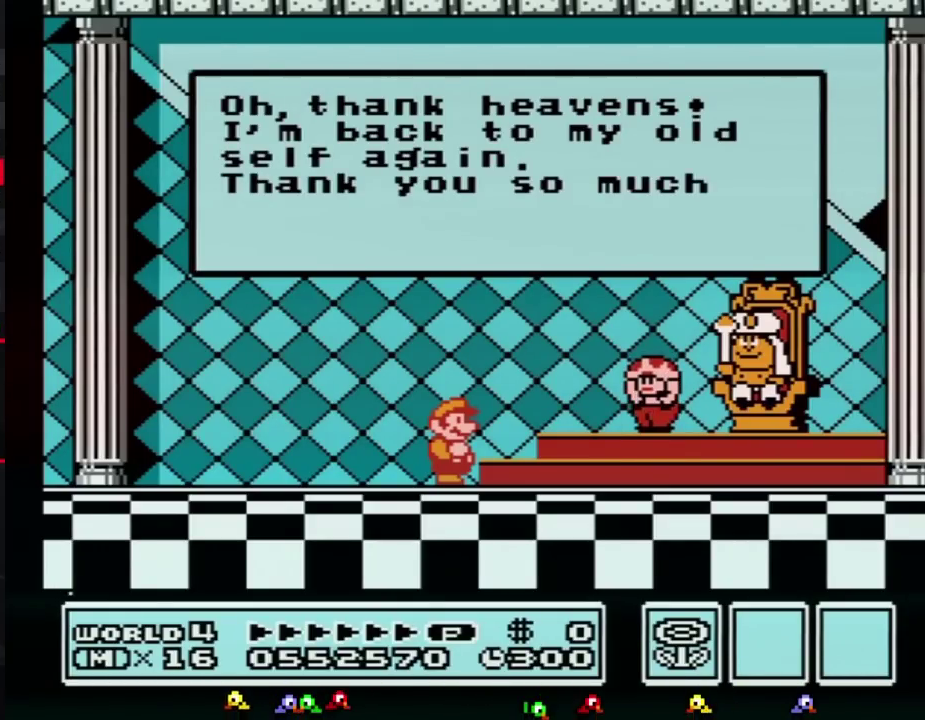
{"buttons": []}
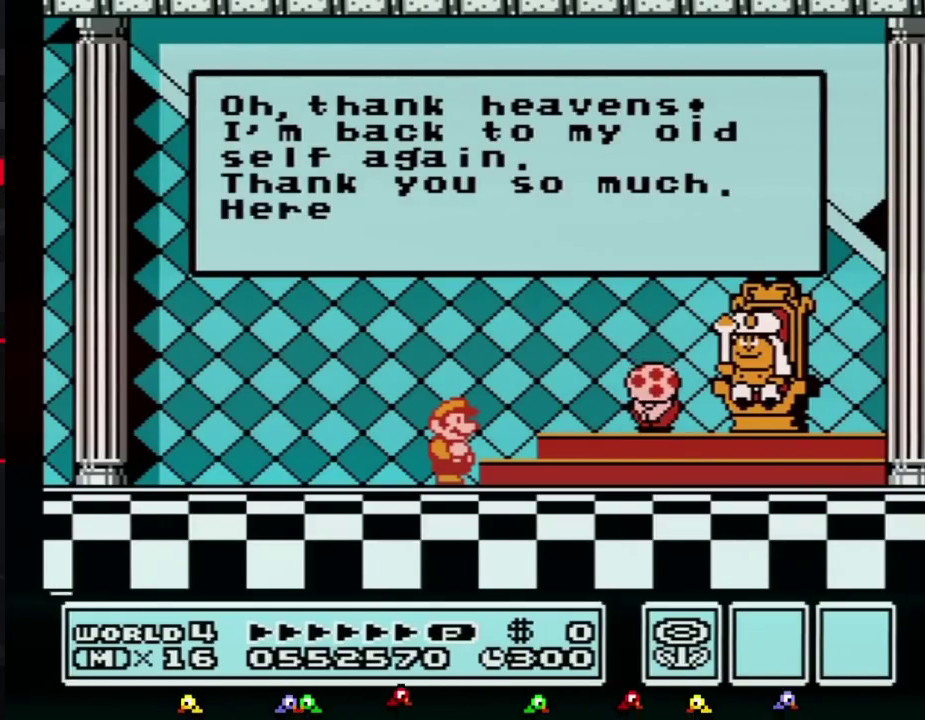
{"buttons": []}
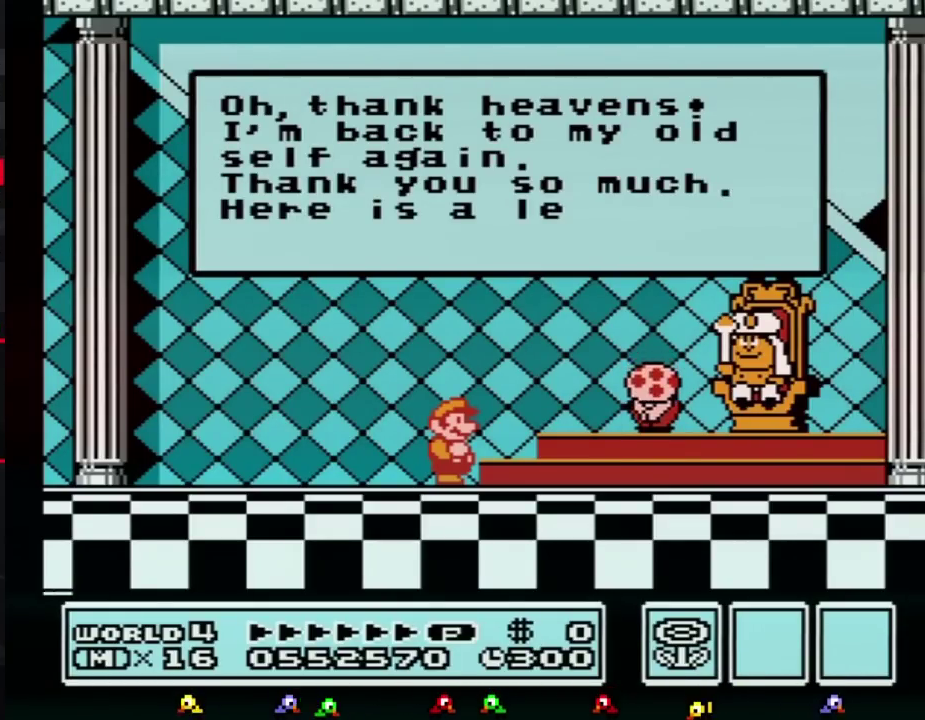
{"buttons": []}
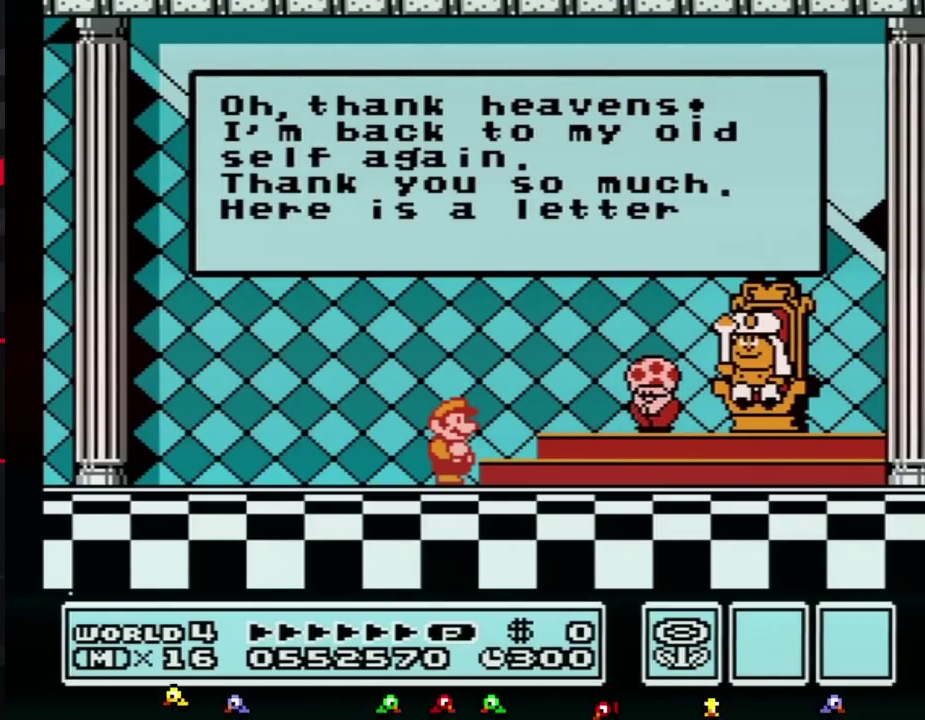
{"buttons": []}
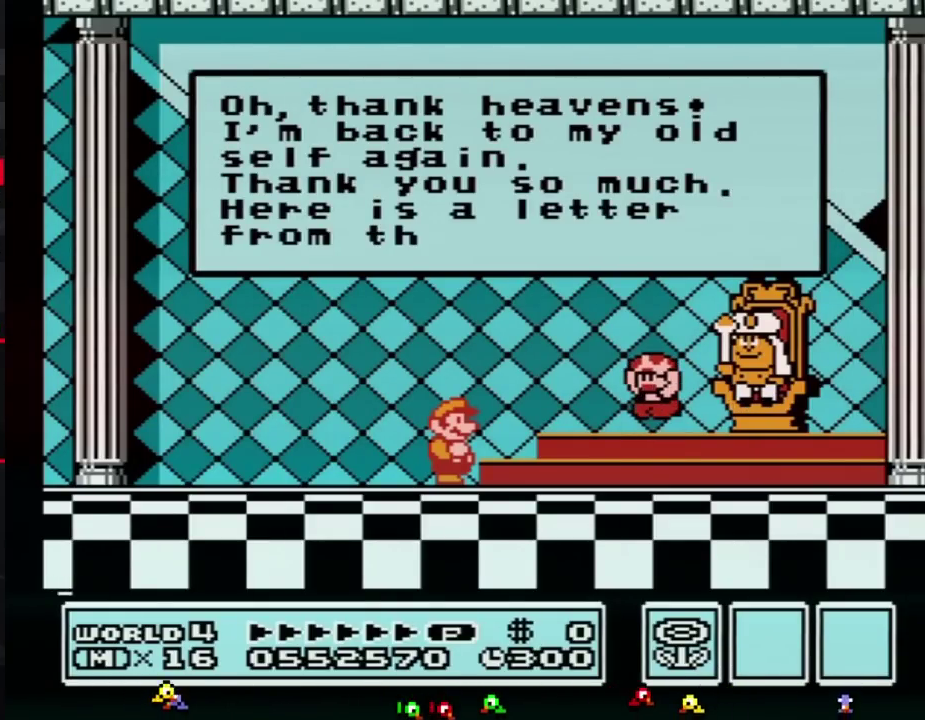
{"buttons": ["A"]}
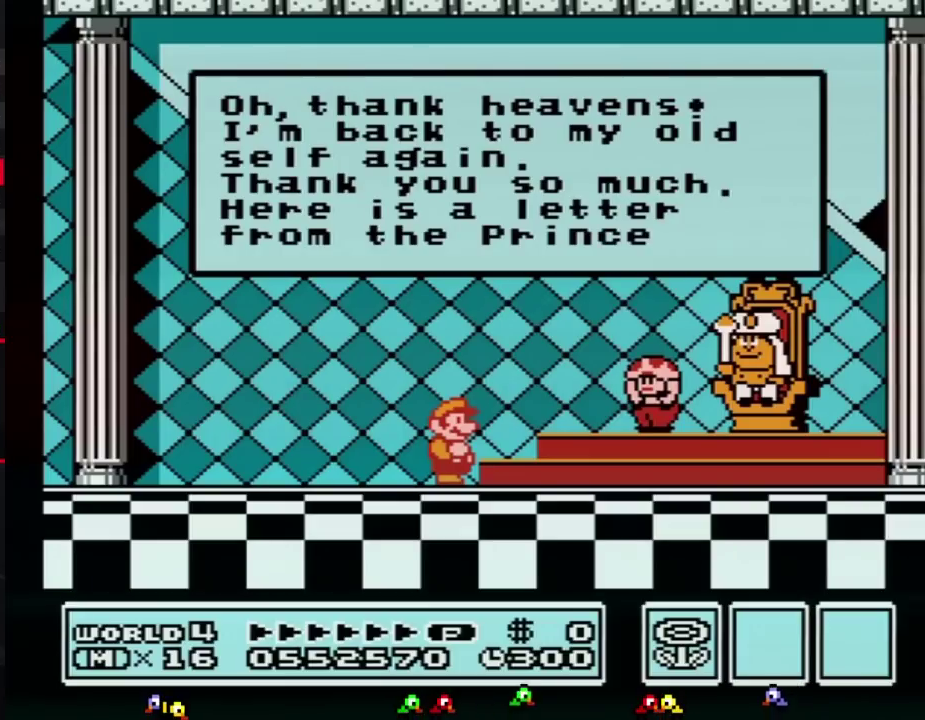
{"buttons": []}
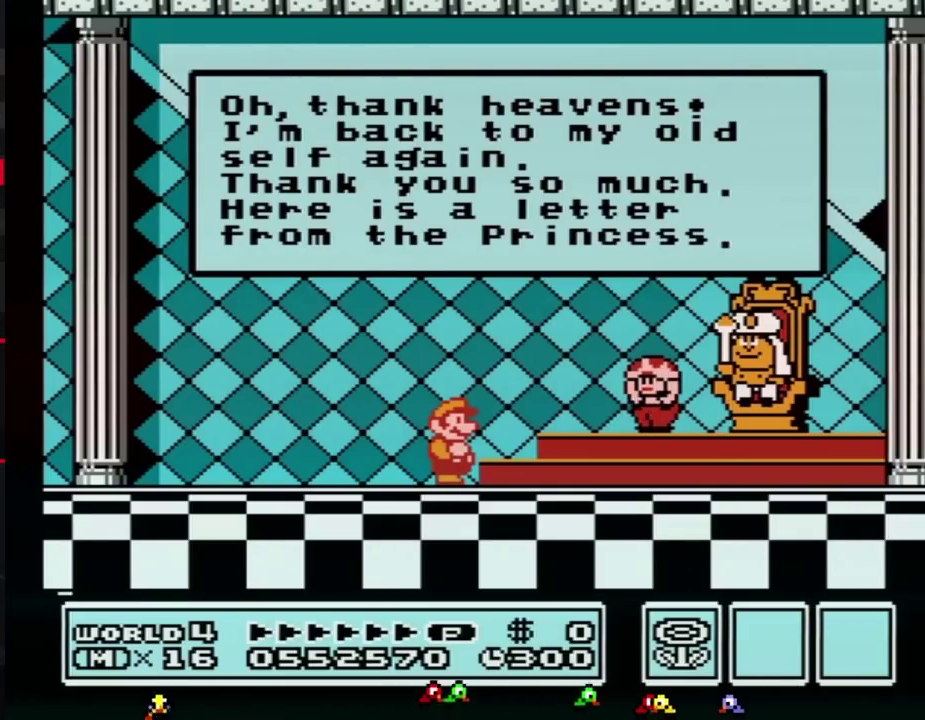
{"buttons": ["A"]}
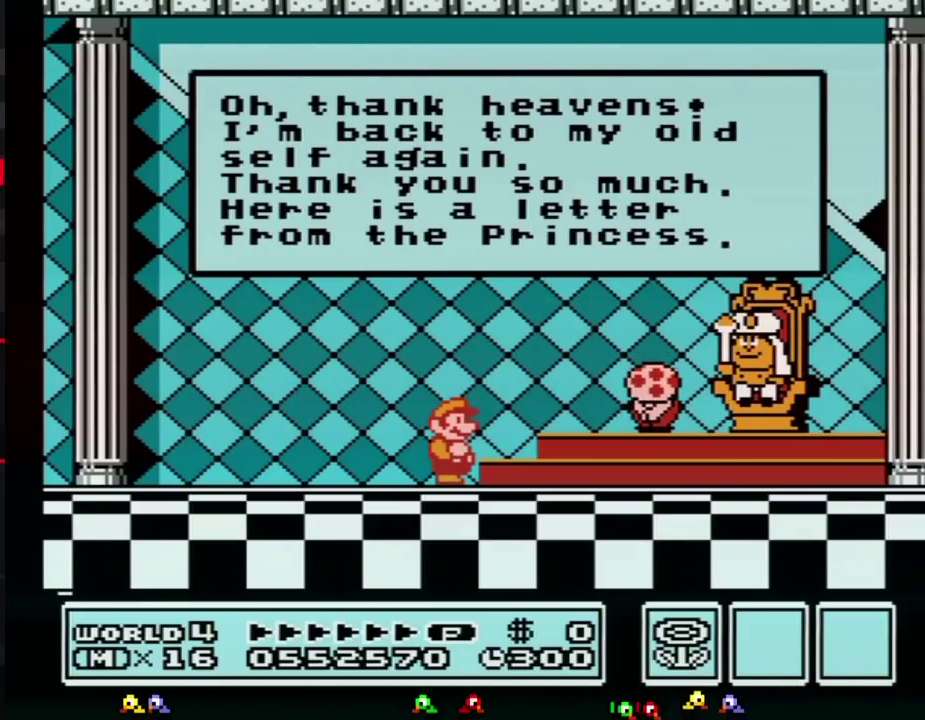
{"buttons": ["A"]}